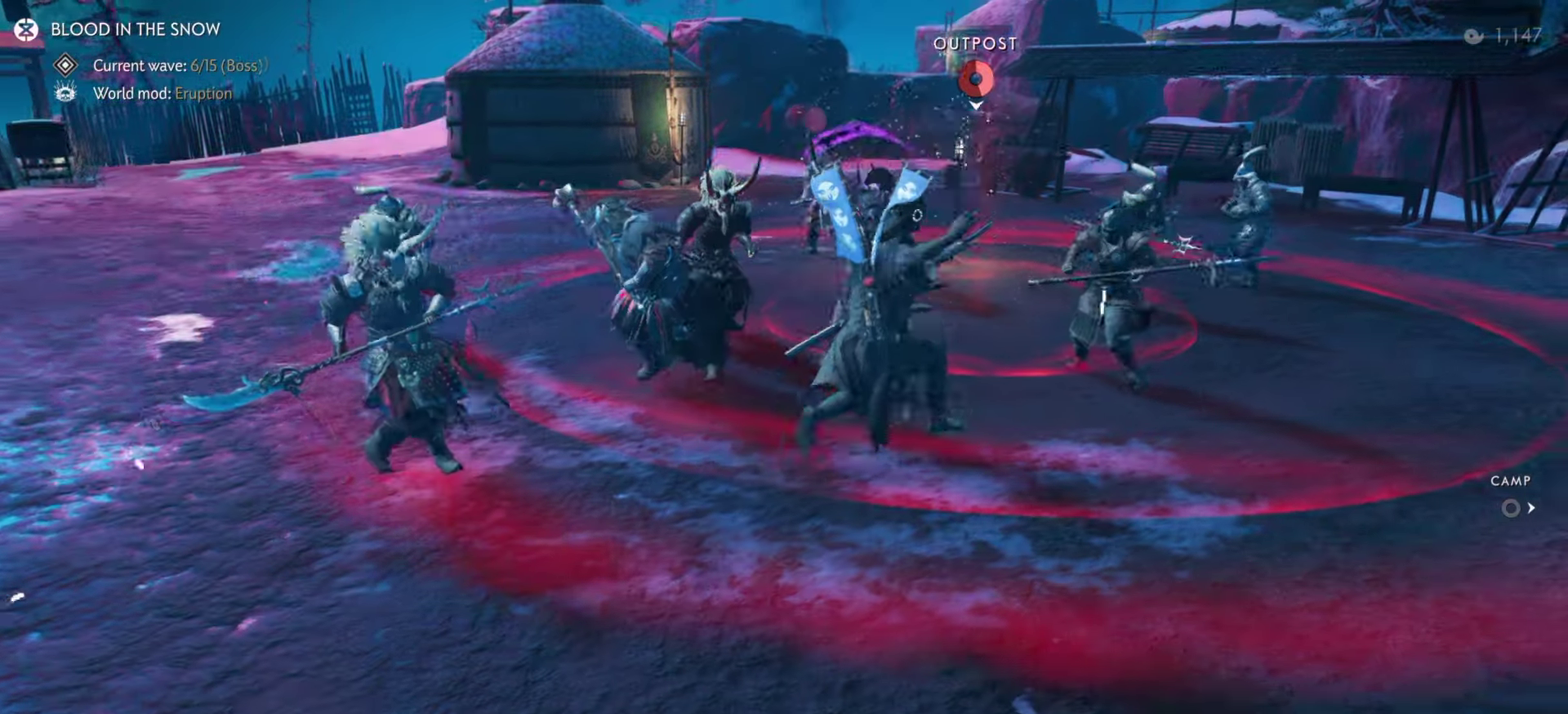
Gameplay with a controller (PlayStation layout); each line is a JSON object with the inputs held at the frame after it (dt_ms = milliseconds from this image to that frame). "events" lists button and stick changes between this image and that frame as [ms after this image, input, new state], when the widget could be followed in between. Not read: TOUCHPAD.
{"dt_ms": 600, "buttons": [], "left_stick": "right", "right_stick": "down-left", "events": [[266, "left_stick", "right"], [600, "right_stick", "down-left"]]}
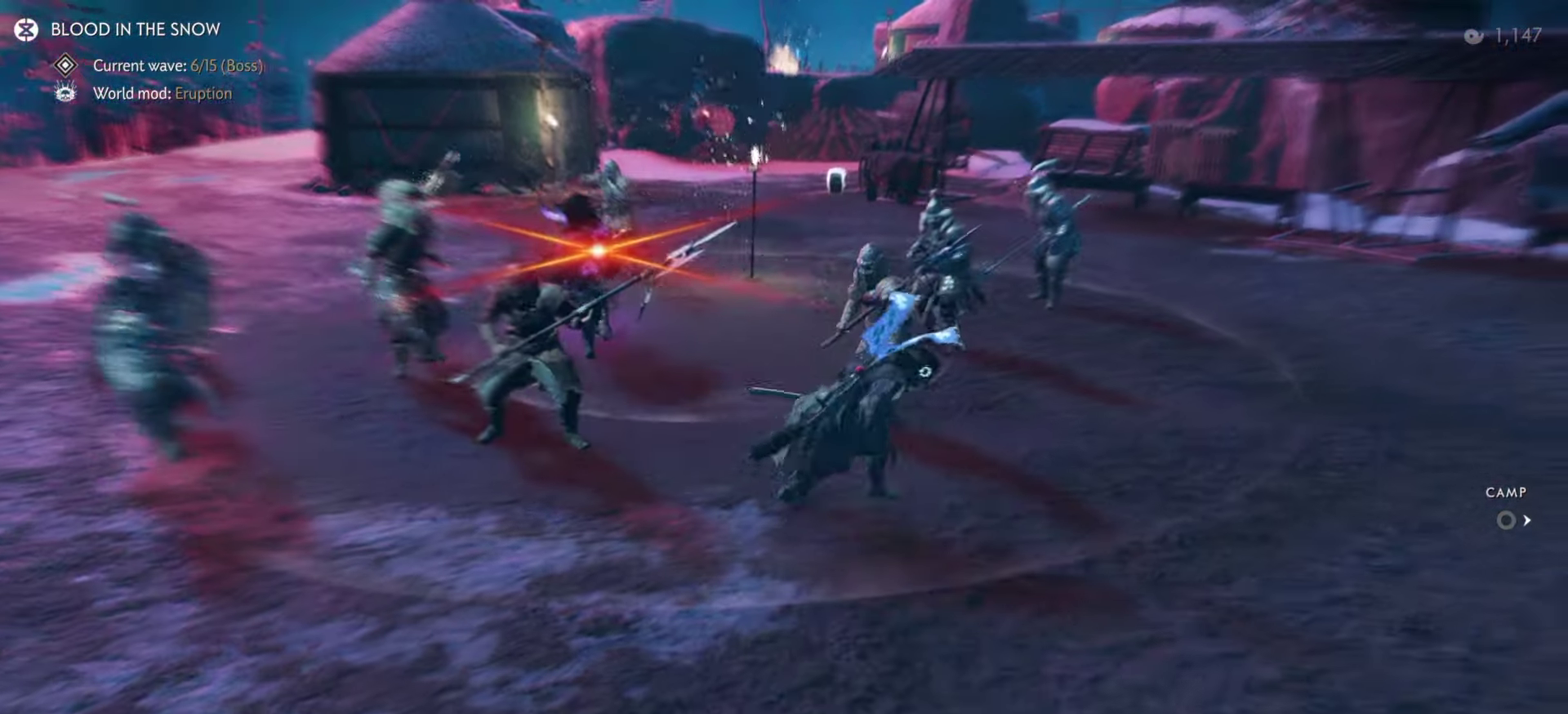
{"dt_ms": 400, "buttons": [], "left_stick": "down-right", "right_stick": "down-left", "events": [[300, "left_stick", "down-right"]]}
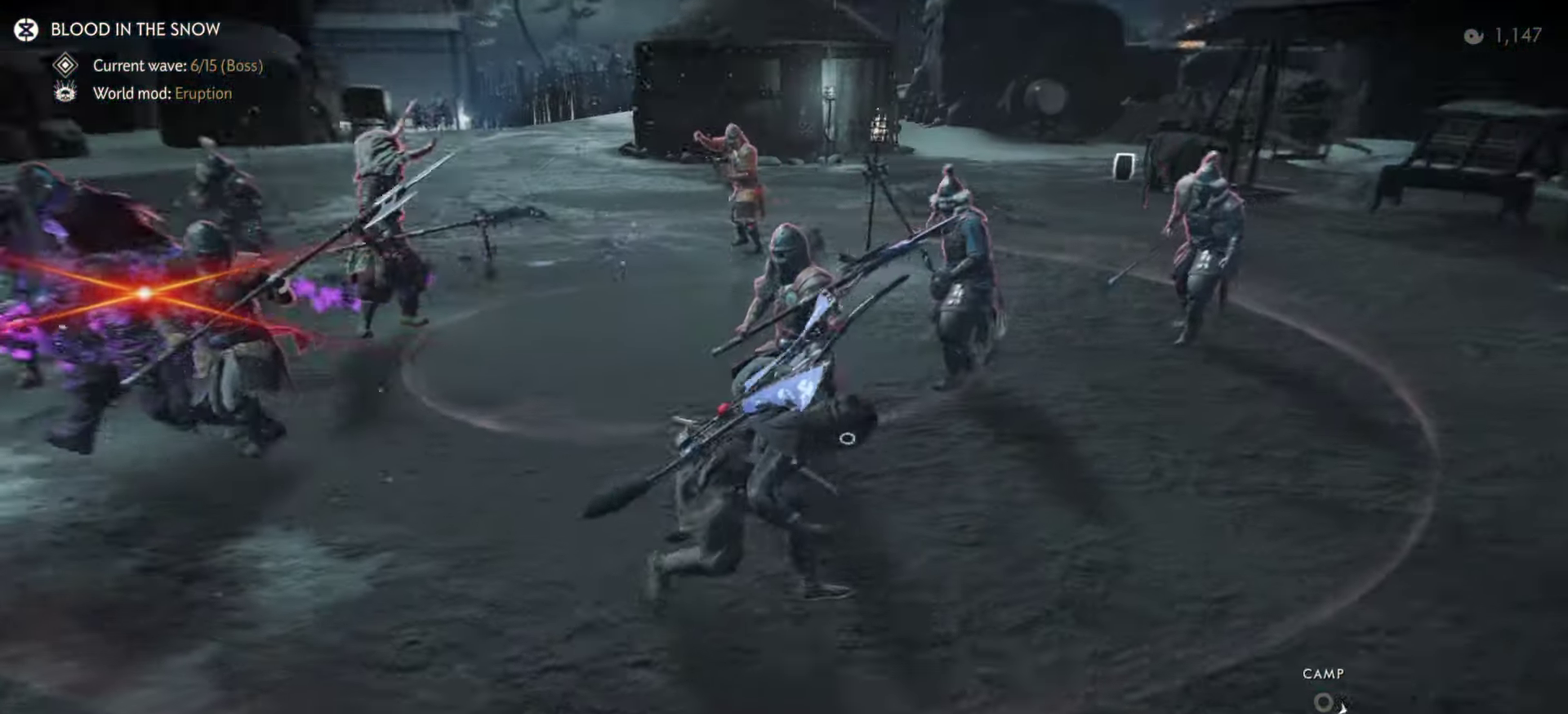
{"dt_ms": 600, "buttons": ["L2"], "left_stick": "down-left", "right_stick": "up"}
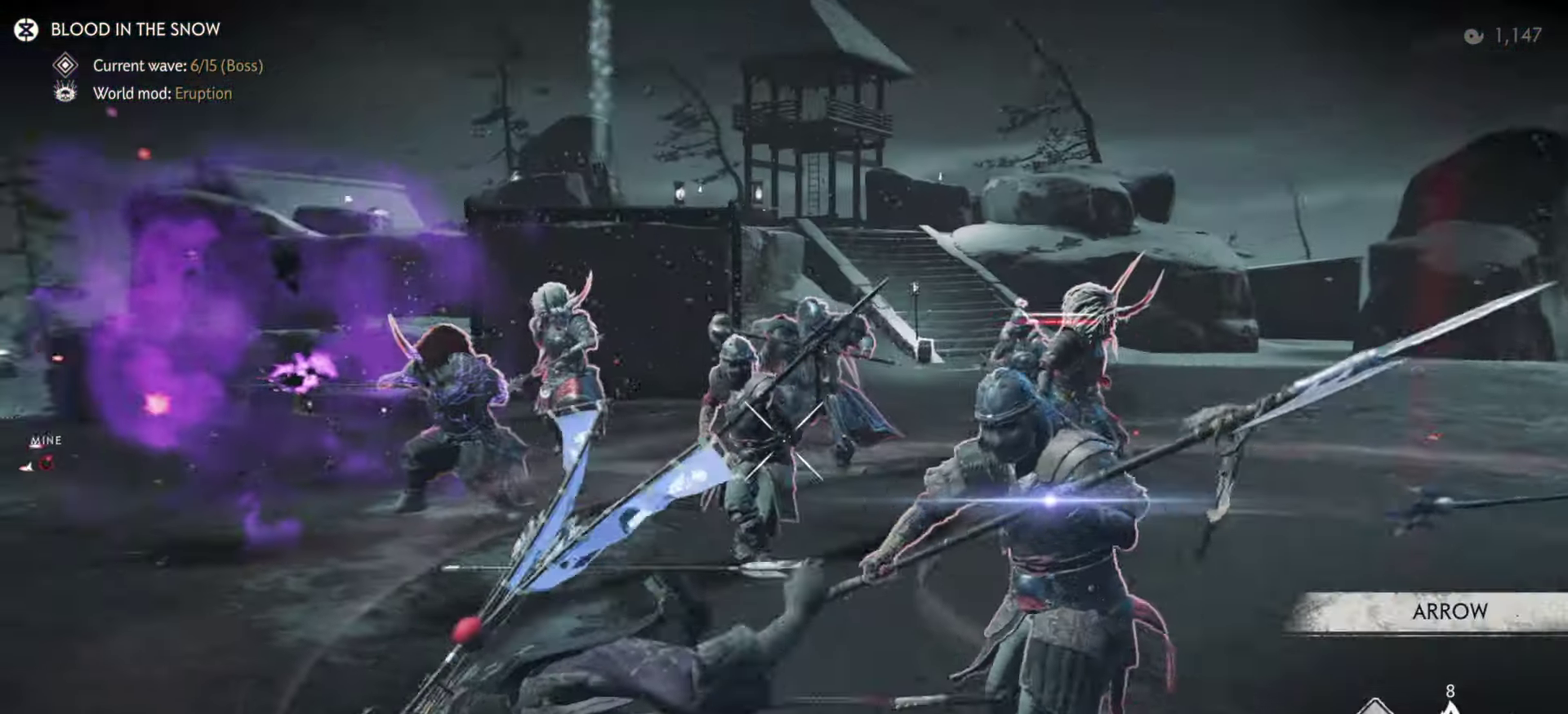
{"dt_ms": 400, "buttons": ["L1"], "left_stick": "up", "right_stick": "right"}
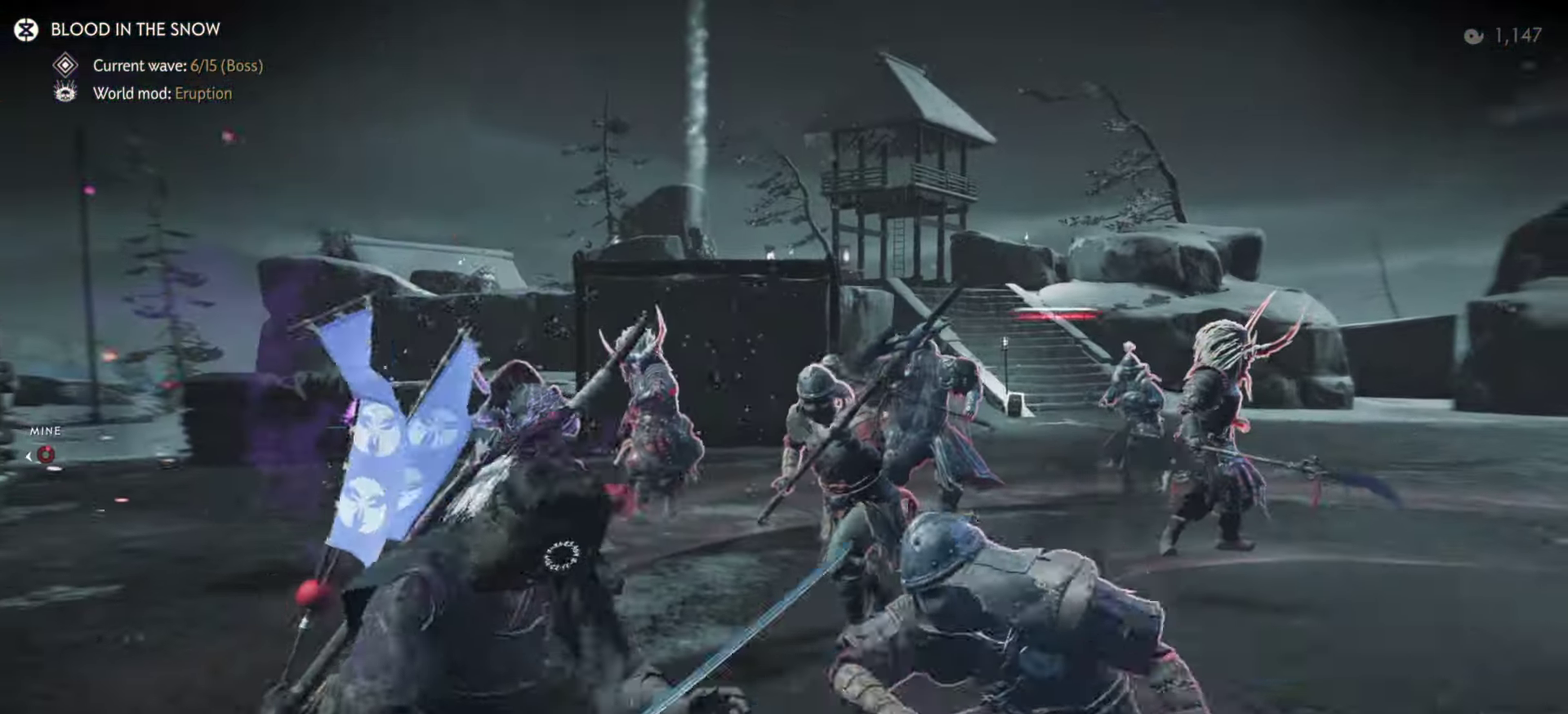
{"dt_ms": 400, "buttons": ["L1", "R1"], "left_stick": "center", "right_stick": "center"}
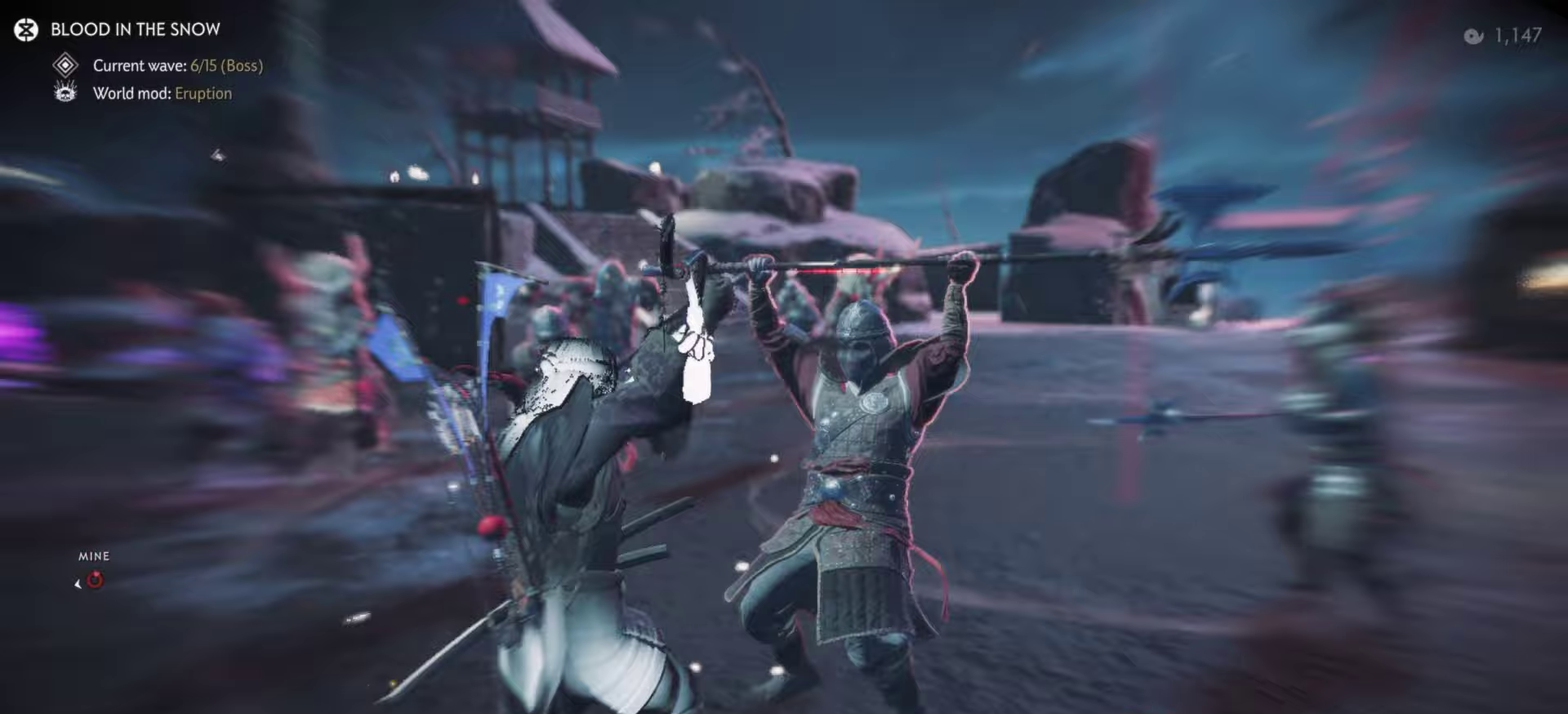
{"dt_ms": 600, "buttons": [], "left_stick": "down", "right_stick": "left", "events": [[50, "left_stick", "down"], [67, "L1", "up"], [83, "R1", "up"], [217, "right_stick", "down-right"], [367, "right_stick", "left"]]}